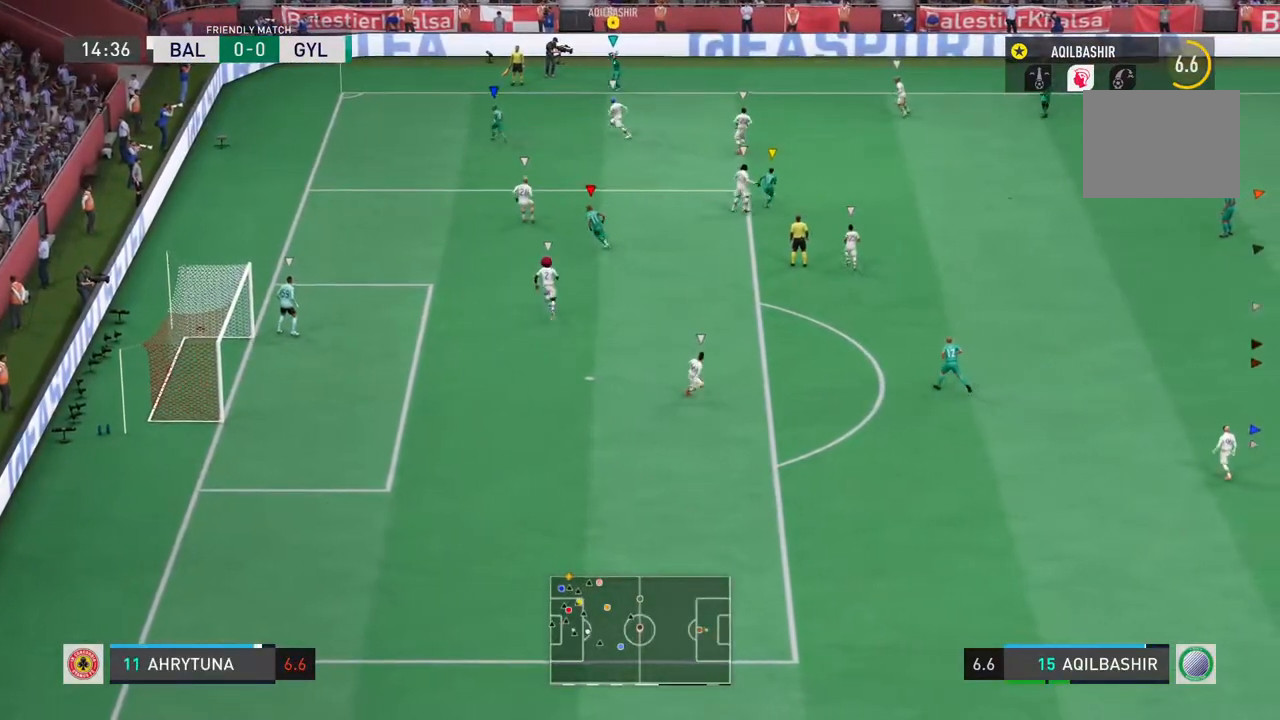
Gameplay with a controller (PlayStation layout); each line is a JSON object with the inputs held at the frame after it. "events" lists button and stick changes between this image and that frame as [ms after this image, input, new state], when the widget could be followed in between. Not read: L2 L3 R3.
{"buttons": [], "left_stick": "down-left", "right_stick": "center", "events": [[433, "left_stick", "down-left"]]}
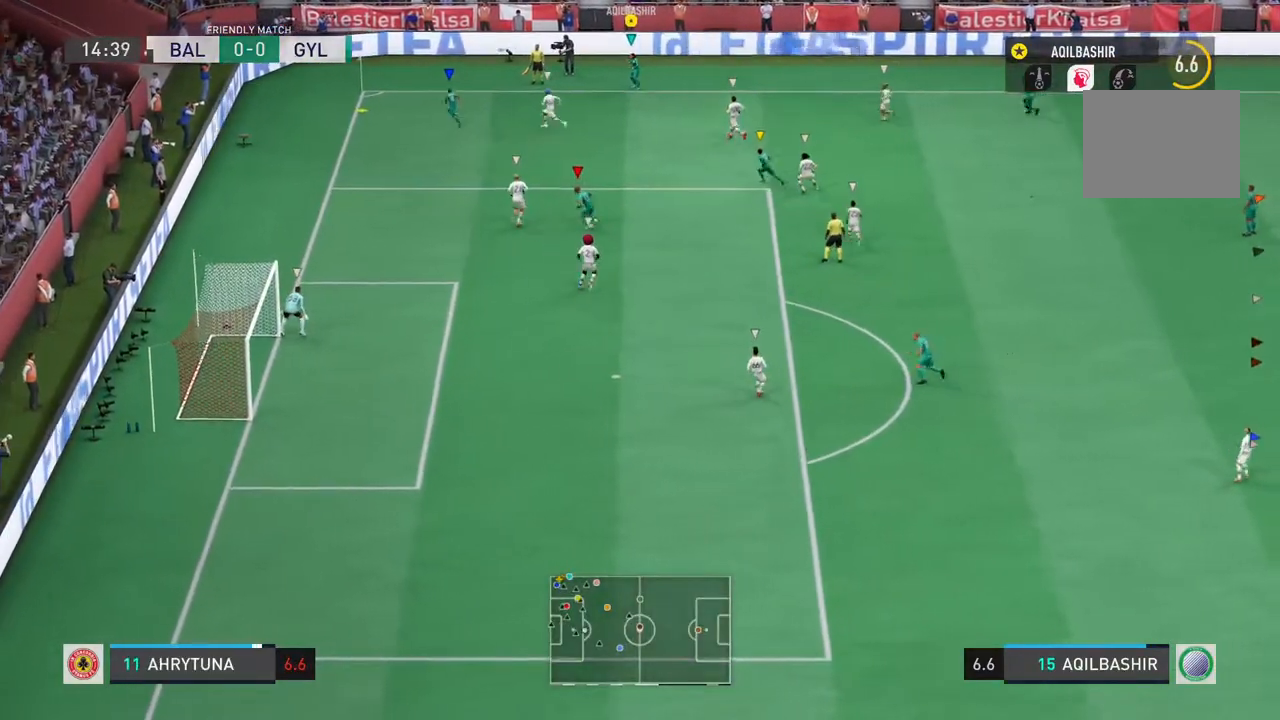
{"buttons": [], "left_stick": "down", "right_stick": "center", "events": [[33, "left_stick", "down"]]}
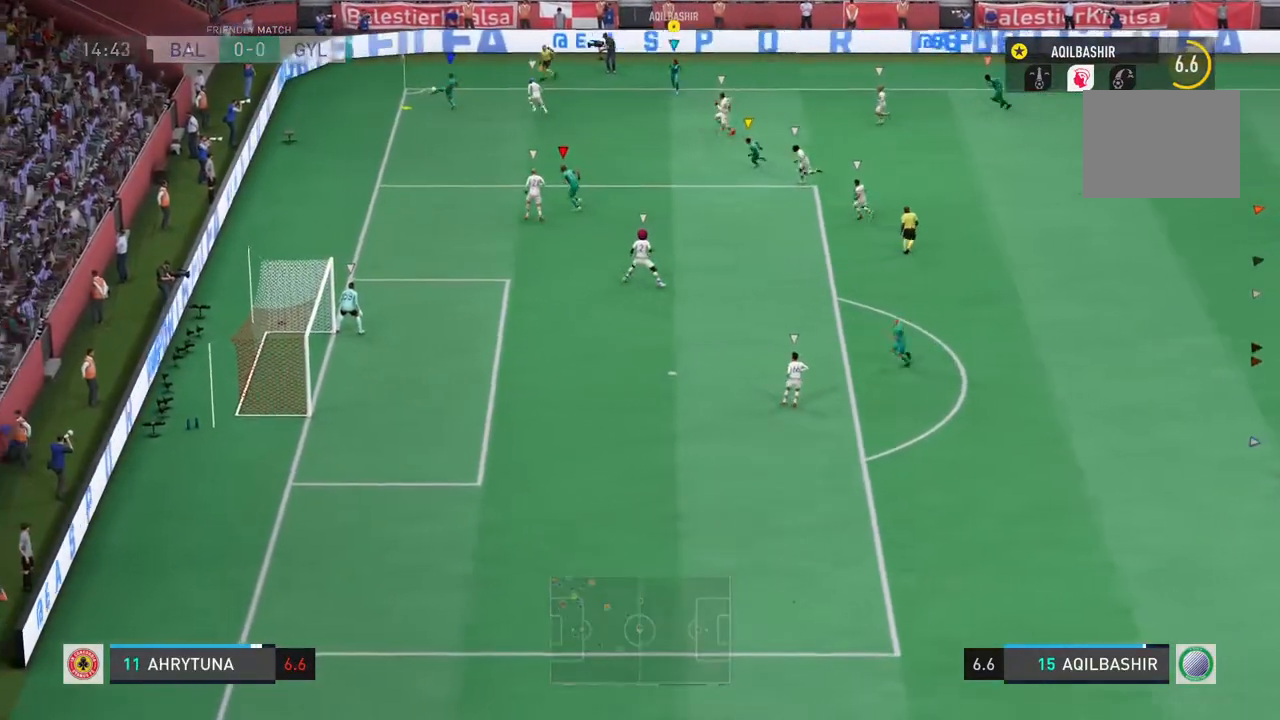
{"buttons": [], "left_stick": "down", "right_stick": "center", "events": []}
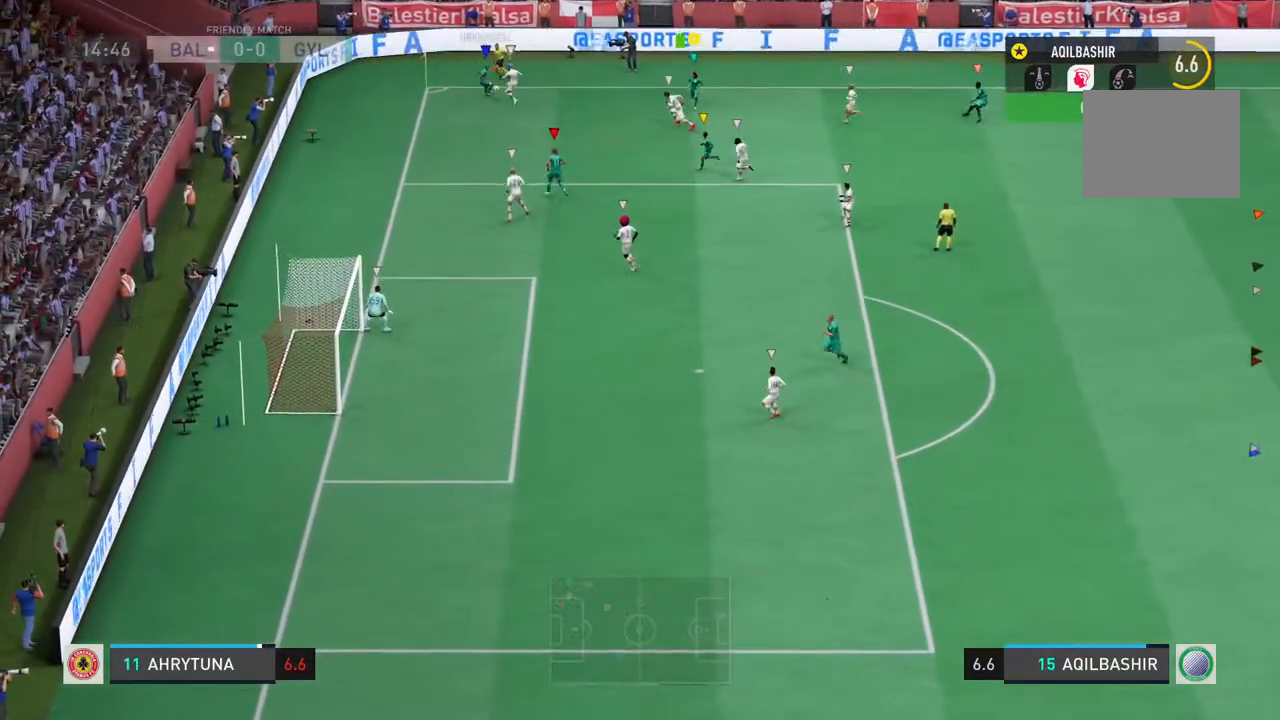
{"buttons": [], "left_stick": "down", "right_stick": "center", "events": []}
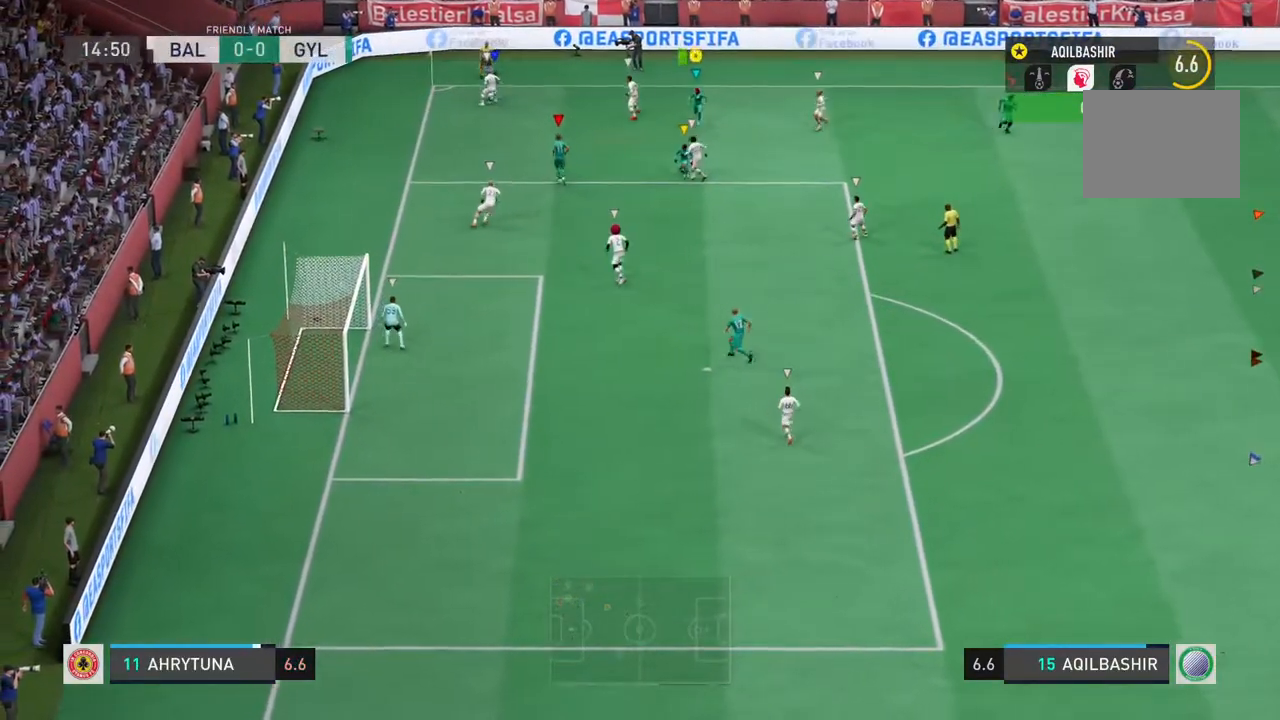
{"buttons": [], "left_stick": "down", "right_stick": "center", "events": []}
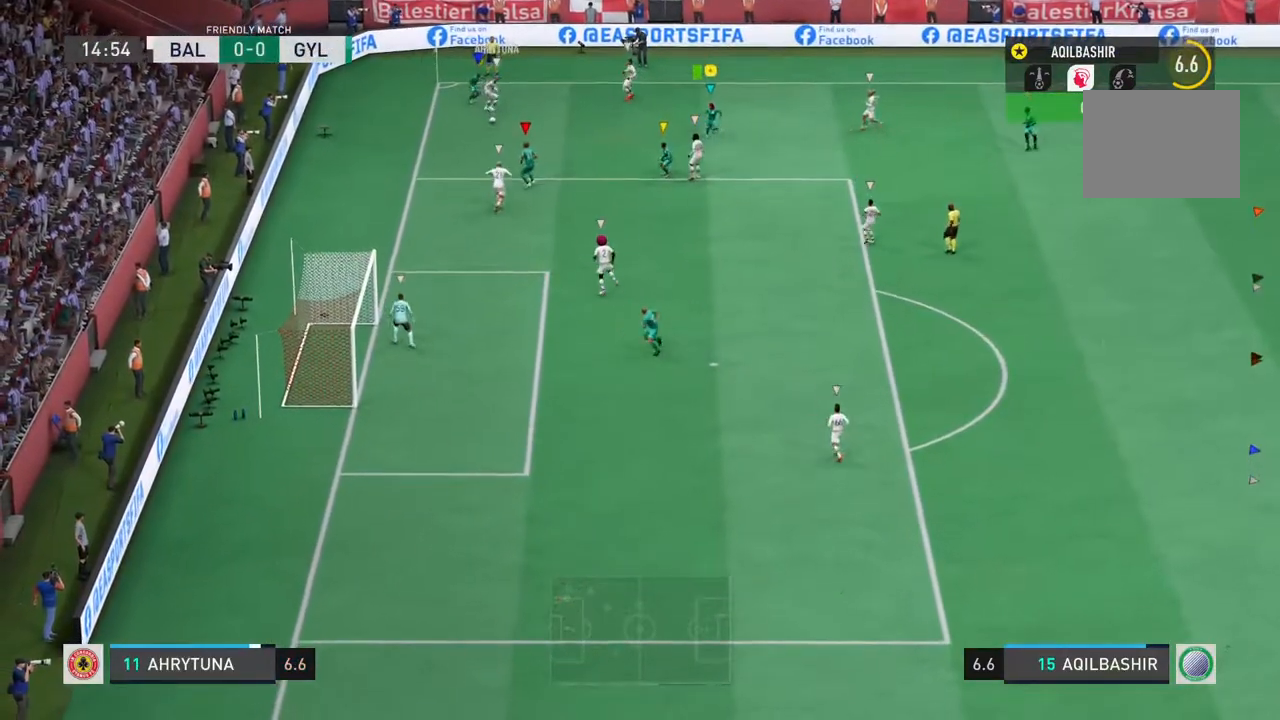
{"buttons": [], "left_stick": "up", "right_stick": "center", "events": [[217, "left_stick", "up-right"], [333, "left_stick", "up"]]}
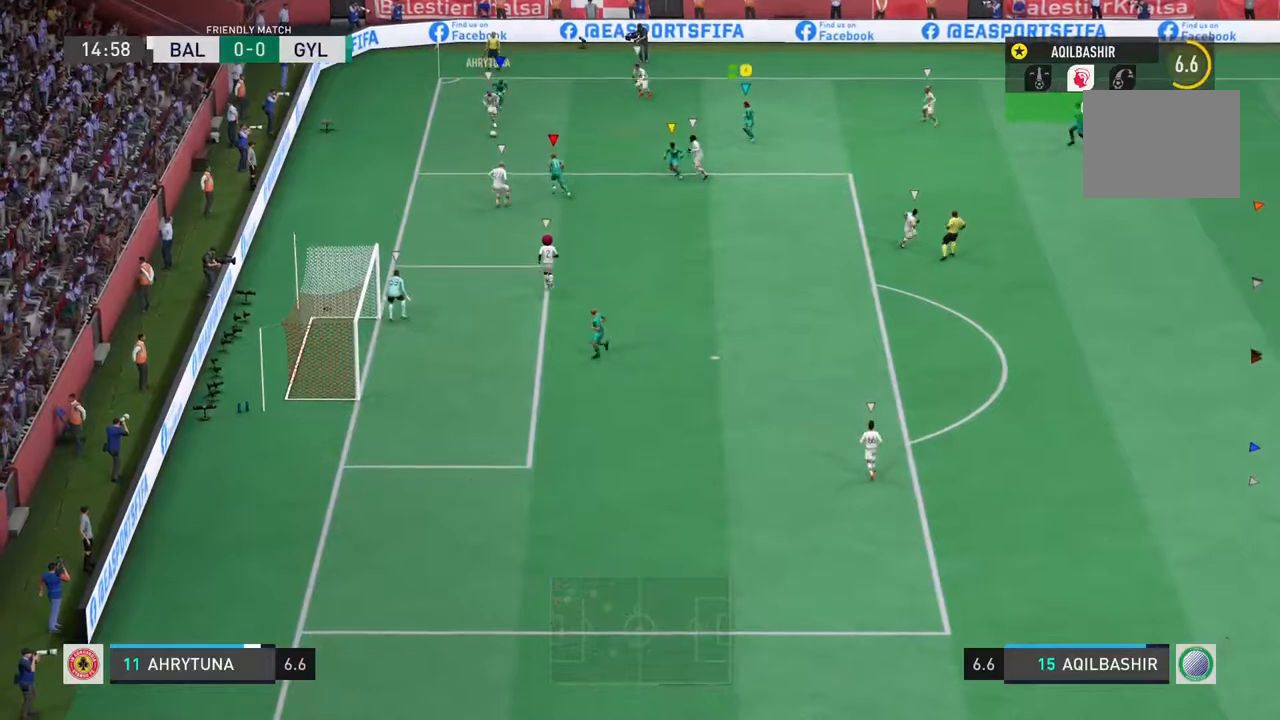
{"buttons": [], "left_stick": "down-left", "right_stick": "center", "events": [[83, "R2", "down"], [433, "left_stick", "left"], [483, "R2", "up"], [500, "left_stick", "down-left"]]}
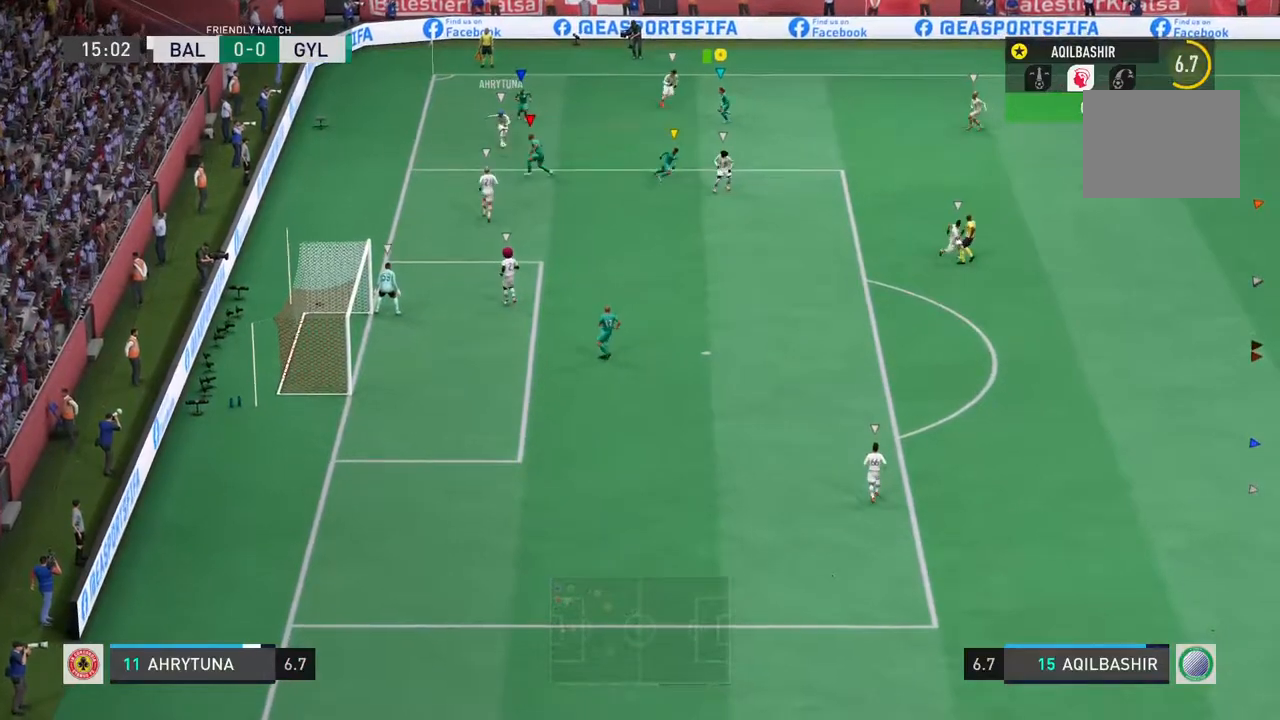
{"buttons": ["R2"], "left_stick": "down-right", "right_stick": "center", "events": [[167, "left_stick", "down"], [283, "R2", "down"], [333, "left_stick", "down-right"]]}
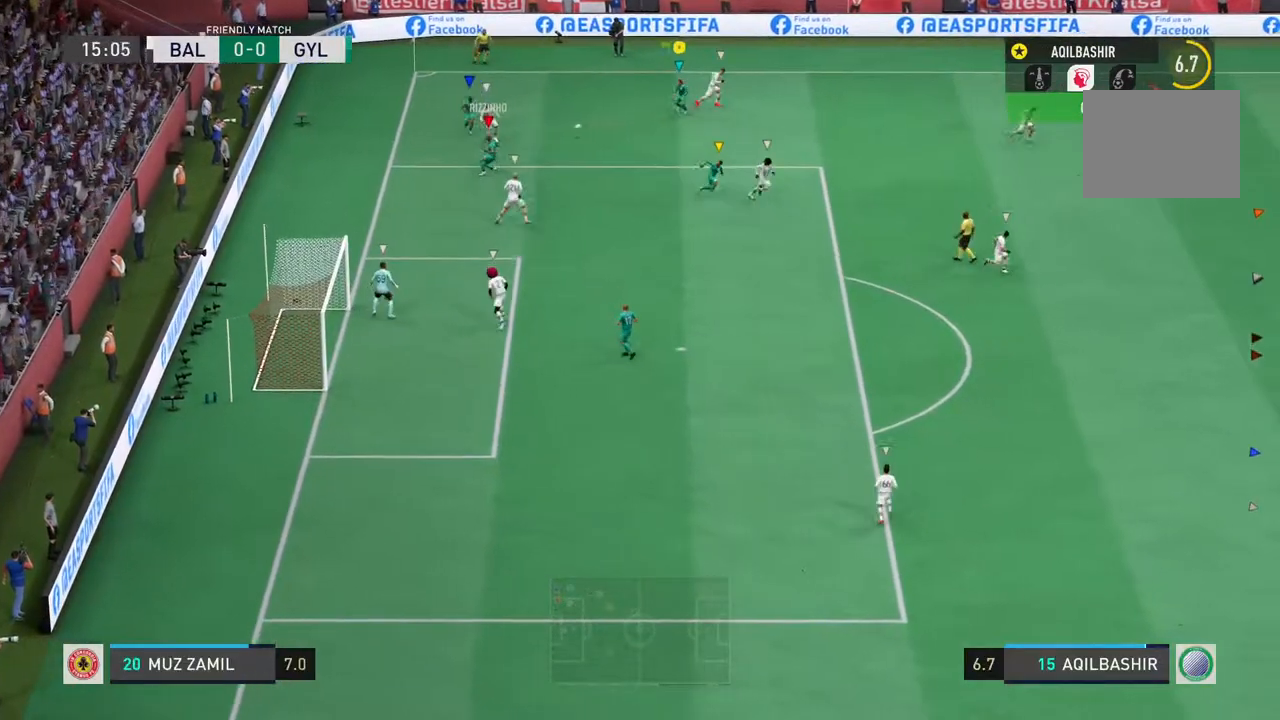
{"buttons": [], "left_stick": "down-left", "right_stick": "center", "events": [[333, "R2", "up"], [350, "left_stick", "down-left"]]}
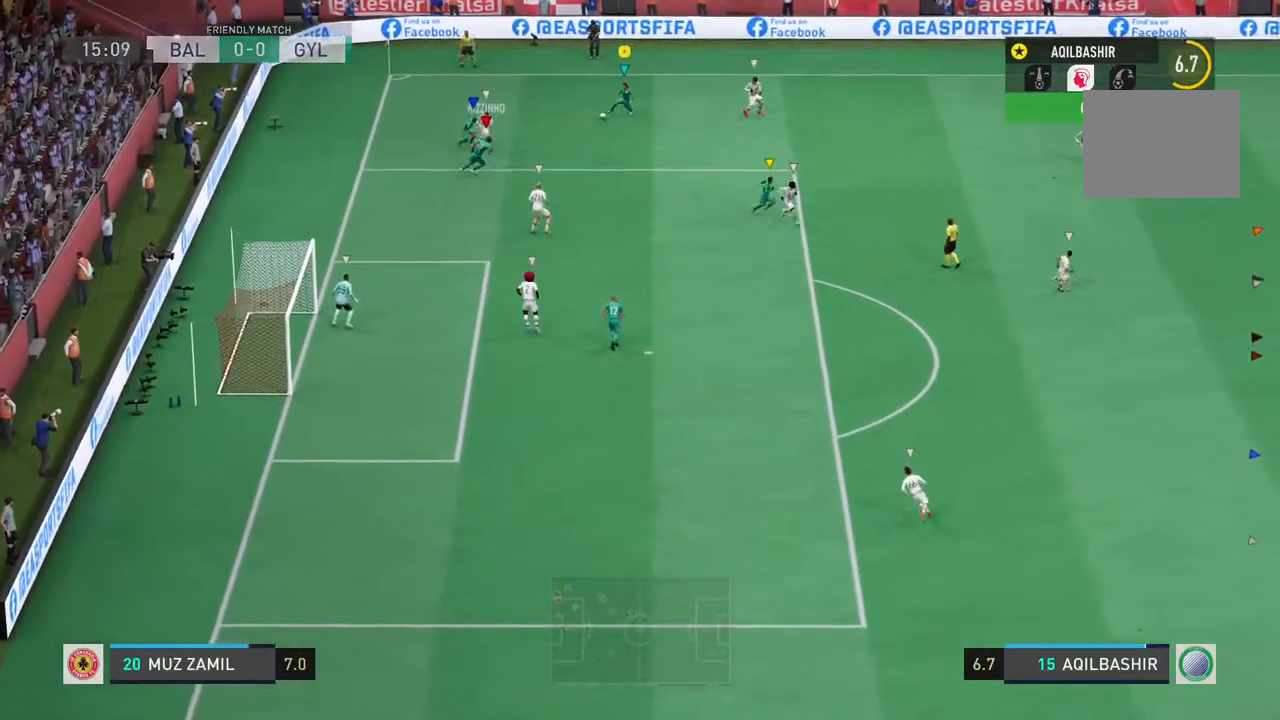
{"buttons": [], "left_stick": "down", "right_stick": "center", "events": [[167, "CIRCLE", "down"], [233, "left_stick", "down"], [467, "CIRCLE", "up"]]}
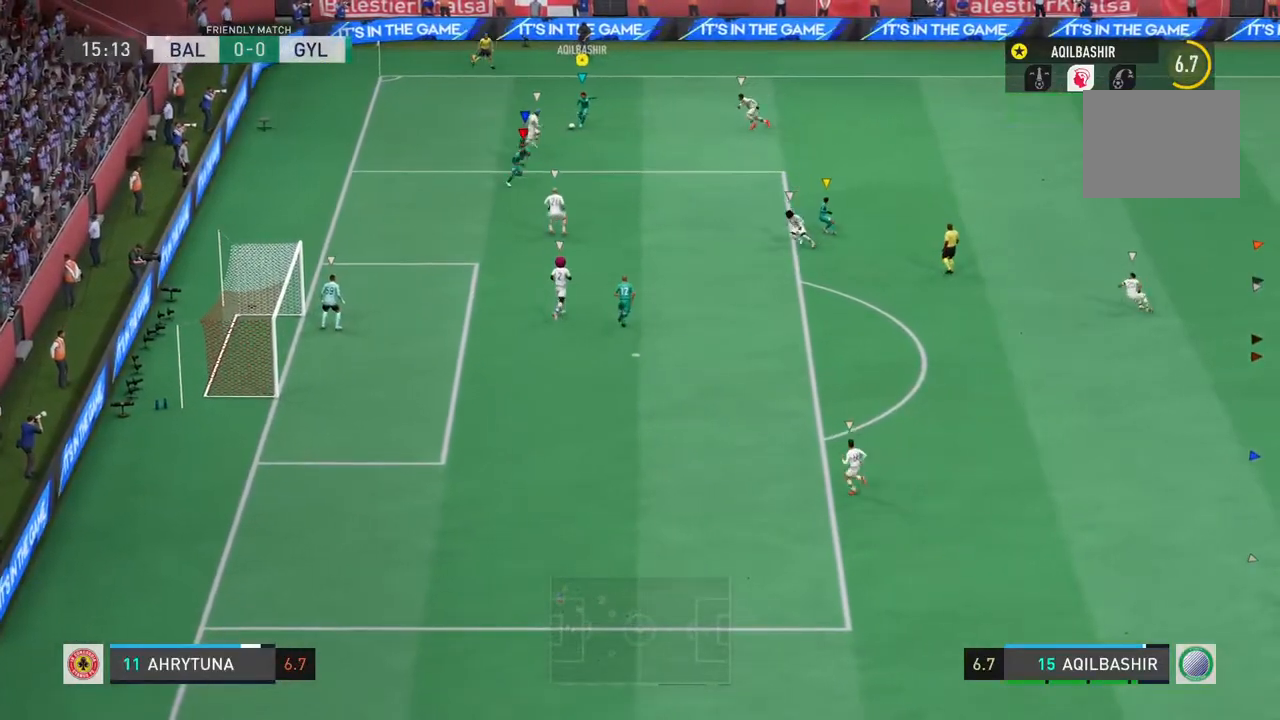
{"buttons": [], "left_stick": "down", "right_stick": "center", "events": []}
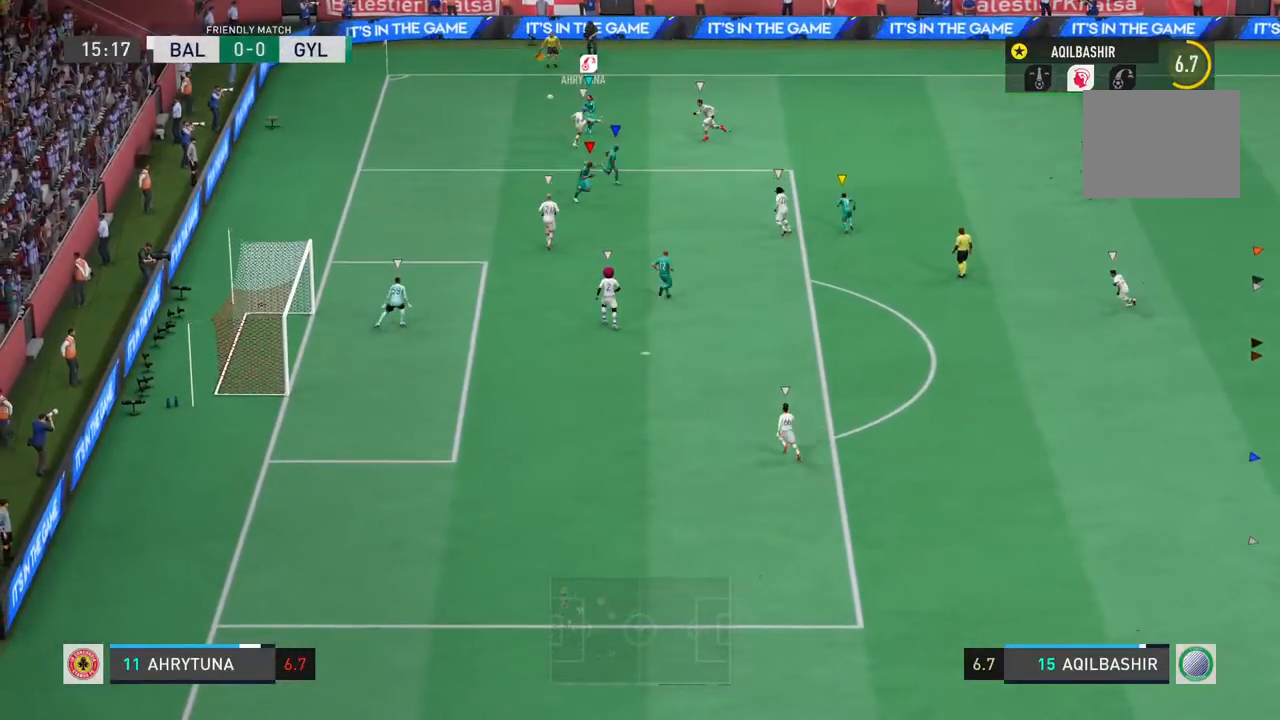
{"buttons": ["R2"], "left_stick": "up", "right_stick": "center", "events": [[150, "left_stick", "down-right"], [383, "left_stick", "up"], [433, "R2", "down"]]}
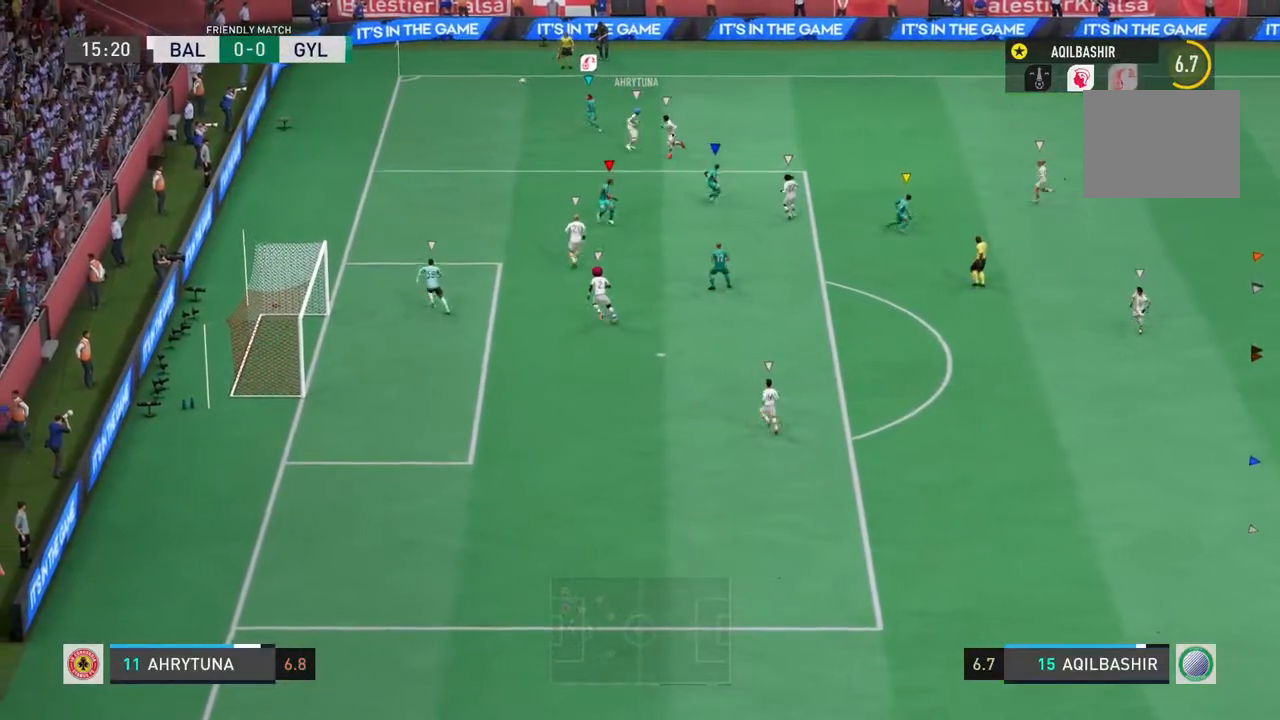
{"buttons": ["R2"], "left_stick": "up-left", "right_stick": "center", "events": [[117, "left_stick", "up-left"]]}
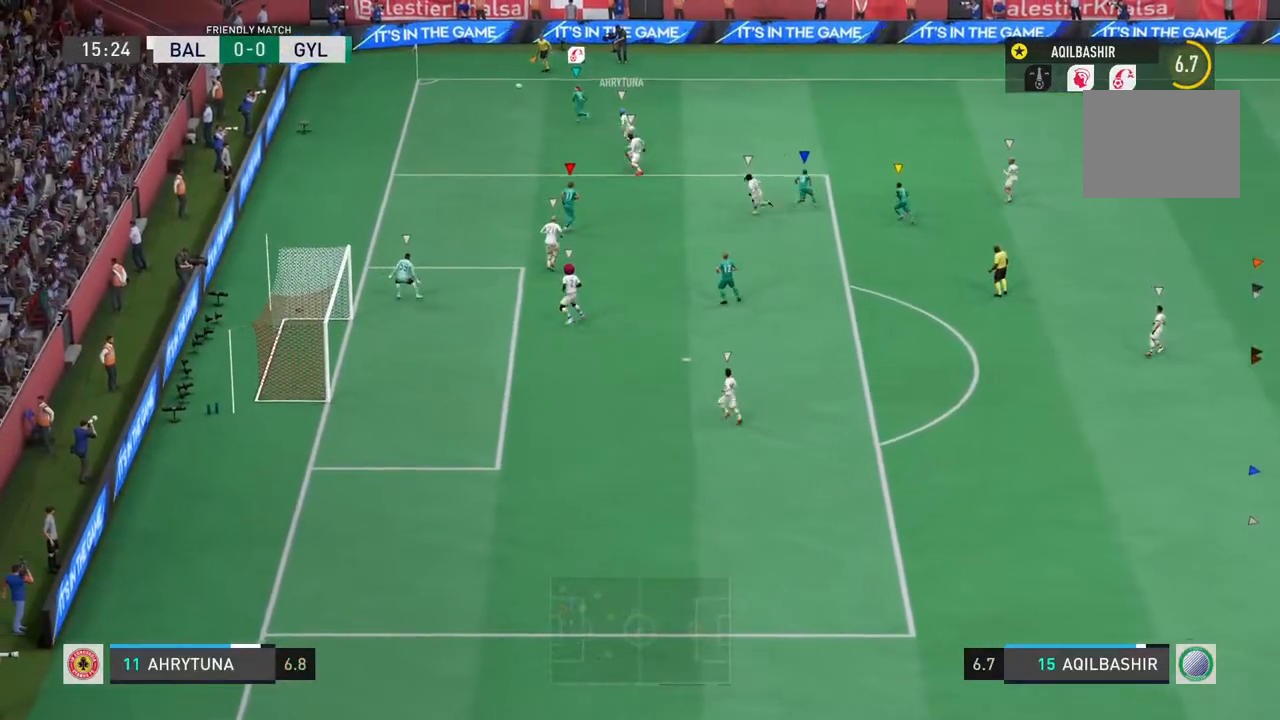
{"buttons": [], "left_stick": "center", "right_stick": "center", "events": [[217, "left_stick", "center"], [267, "R2", "up"]]}
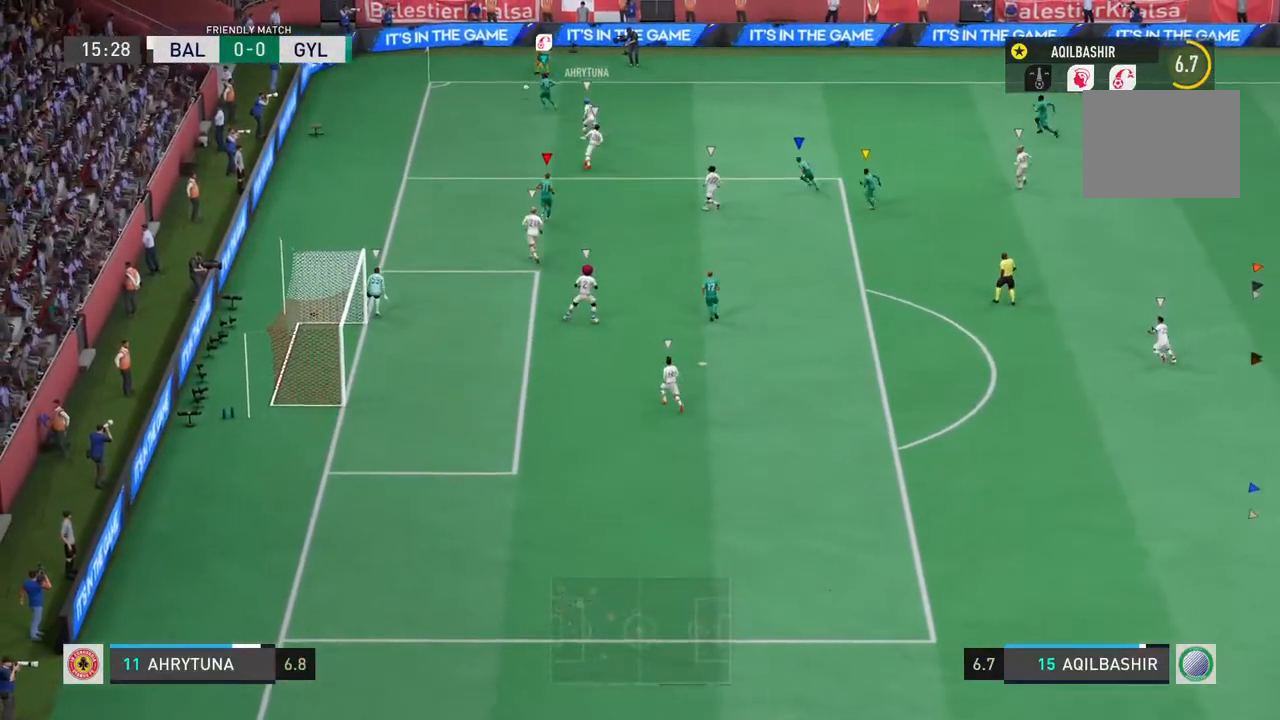
{"buttons": [], "left_stick": "right", "right_stick": "center", "events": [[200, "left_stick", "right"]]}
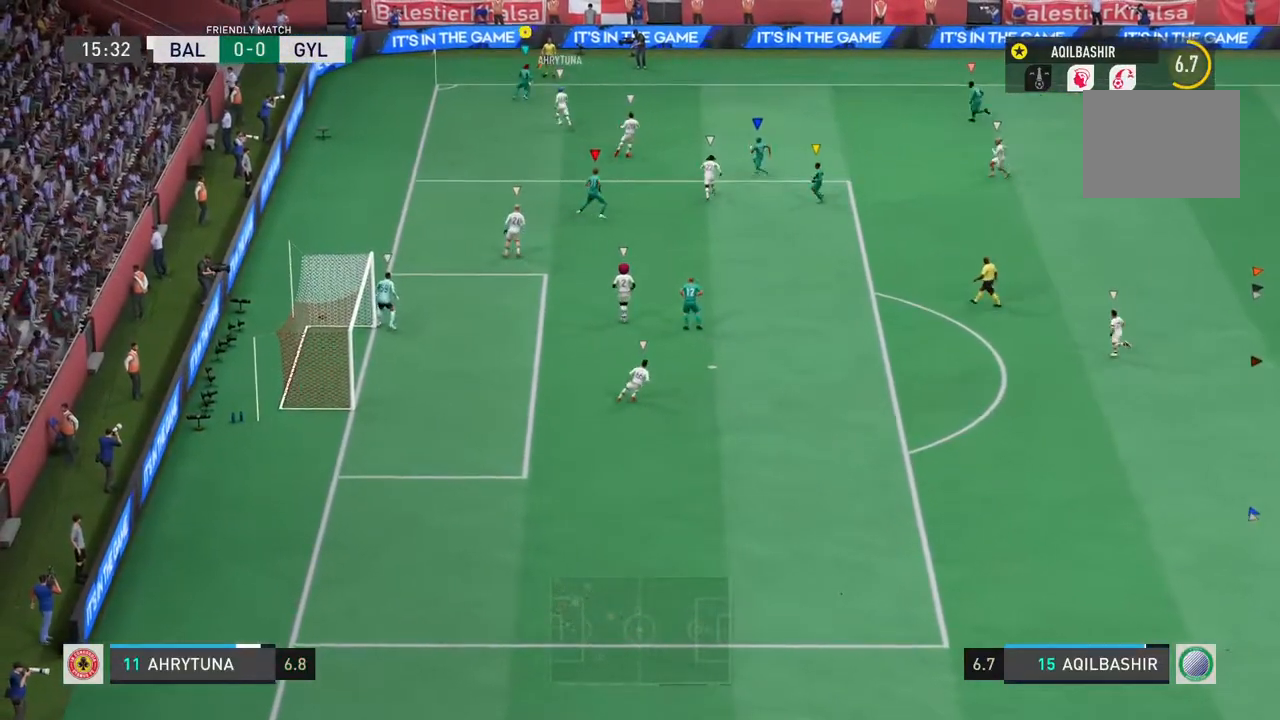
{"buttons": [], "left_stick": "left", "right_stick": "center", "events": [[117, "left_stick", "left"]]}
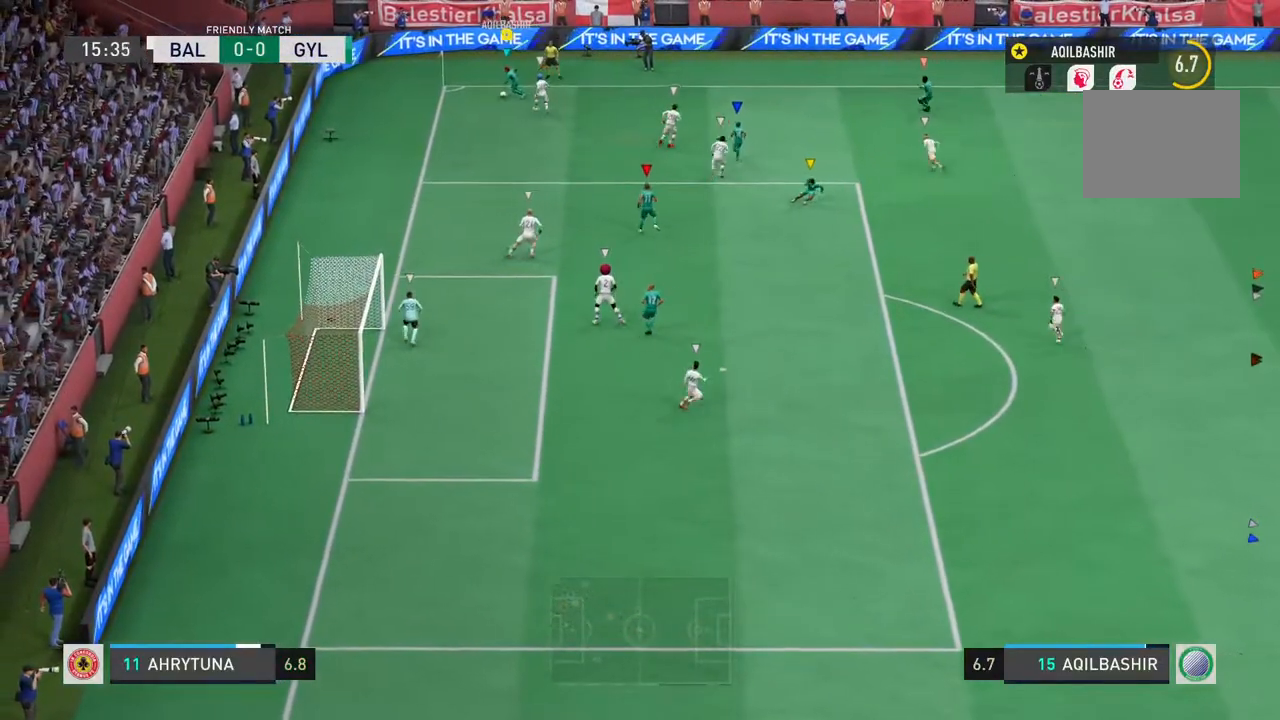
{"buttons": [], "left_stick": "left", "right_stick": "center", "events": [[100, "left_stick", "right"], [433, "left_stick", "left"]]}
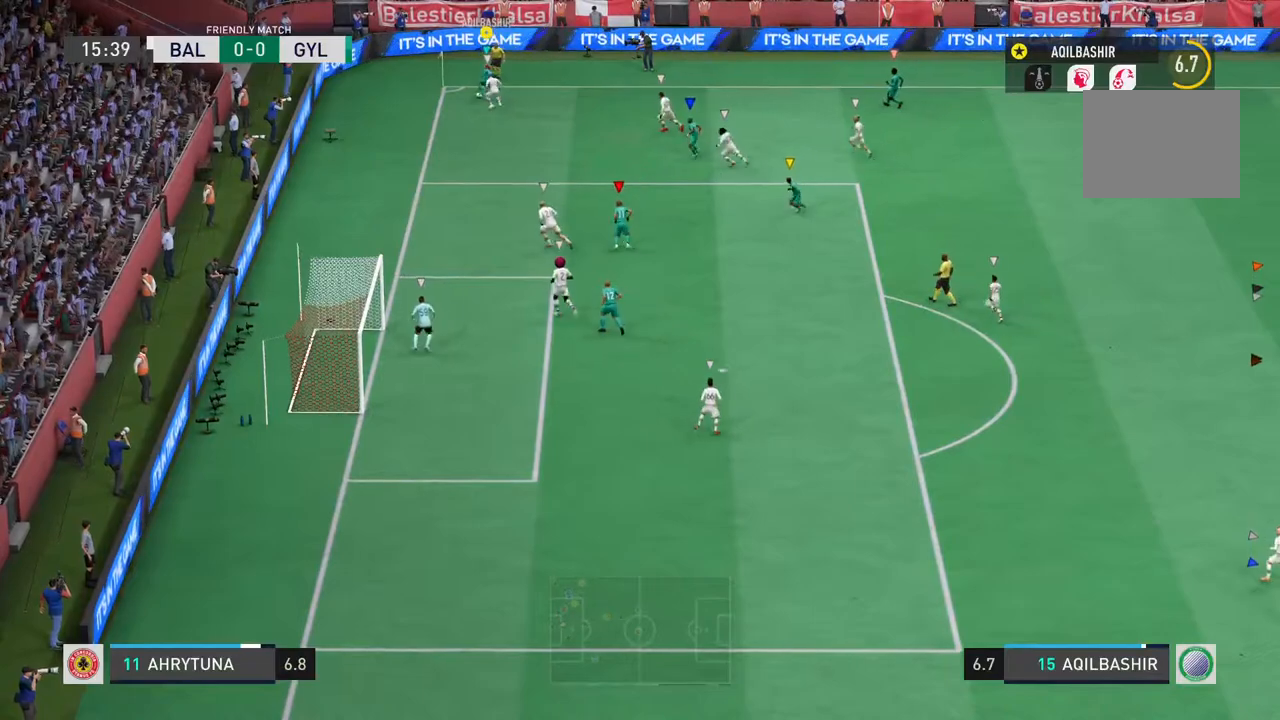
{"buttons": [], "left_stick": "down", "right_stick": "center", "events": [[183, "left_stick", "down"]]}
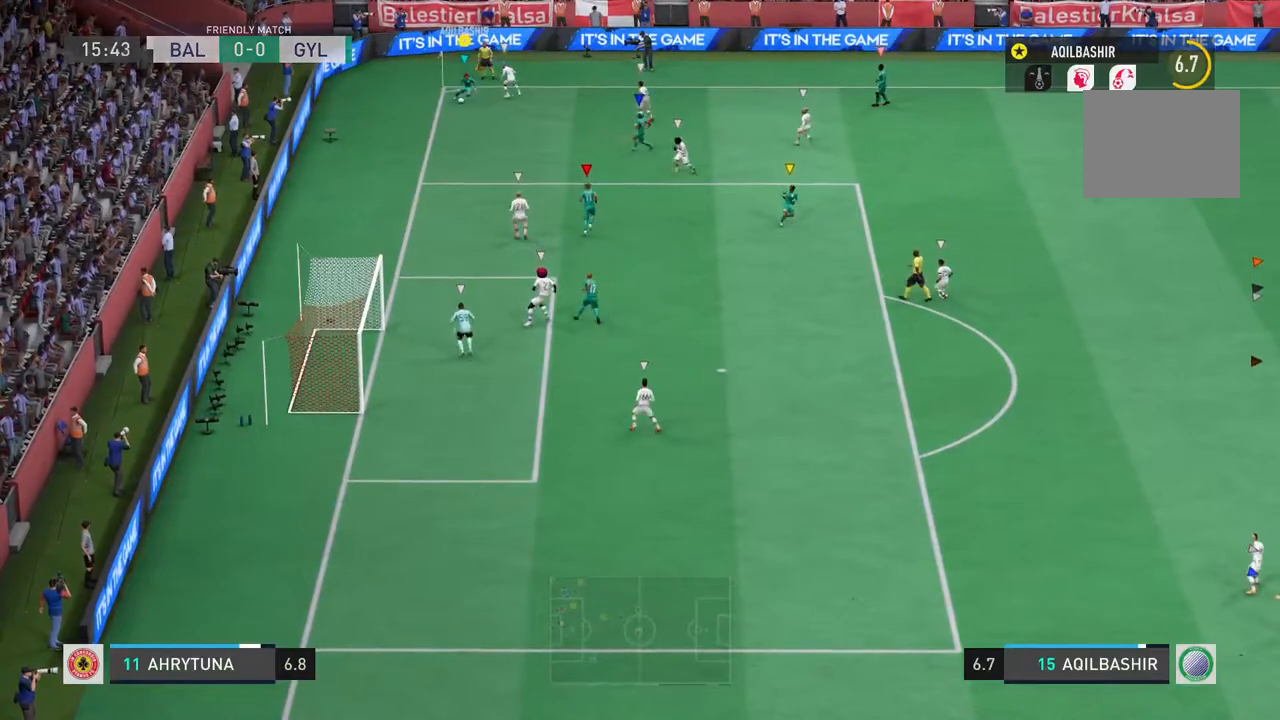
{"buttons": ["R2"], "left_stick": "down", "right_stick": "center", "events": [[183, "R2", "down"]]}
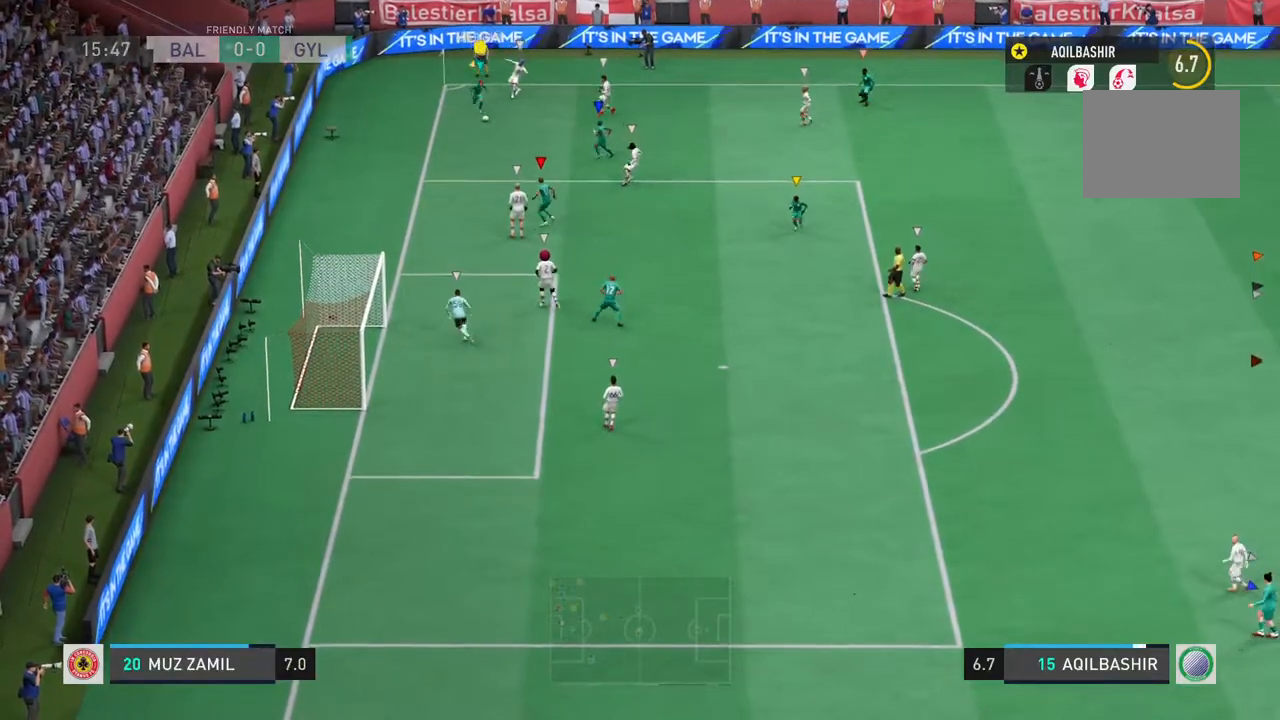
{"buttons": ["CIRCLE"], "left_stick": "down", "right_stick": "center", "events": [[283, "CIRCLE", "down"], [300, "R2", "up"]]}
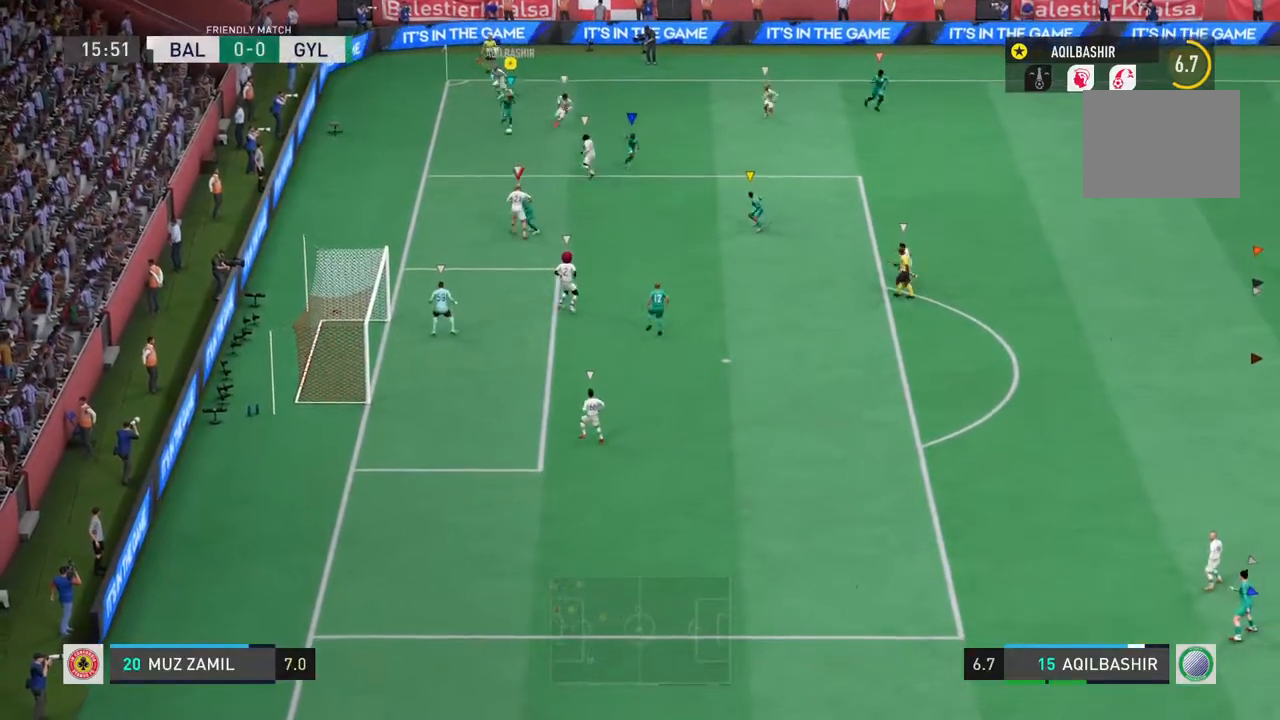
{"buttons": [], "left_stick": "down-right", "right_stick": "center", "events": [[17, "CIRCLE", "up"], [17, "left_stick", "down-right"]]}
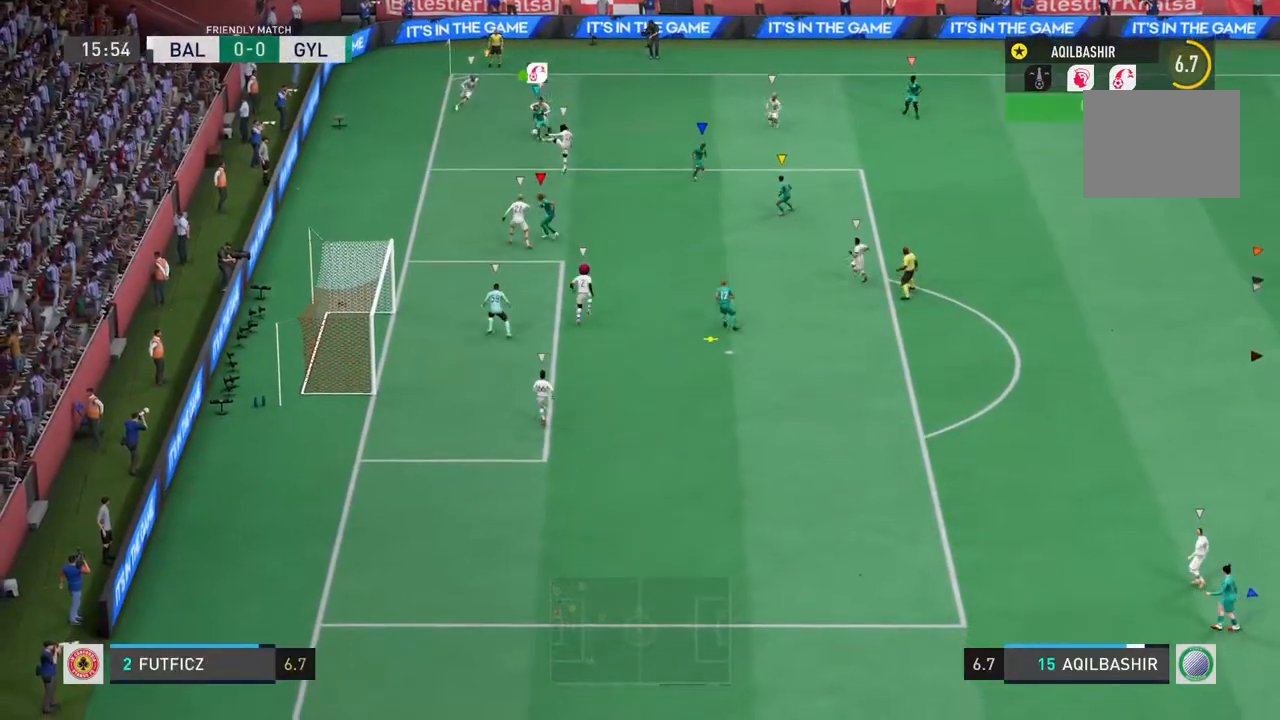
{"buttons": [], "left_stick": "down", "right_stick": "center", "events": [[233, "left_stick", "down"]]}
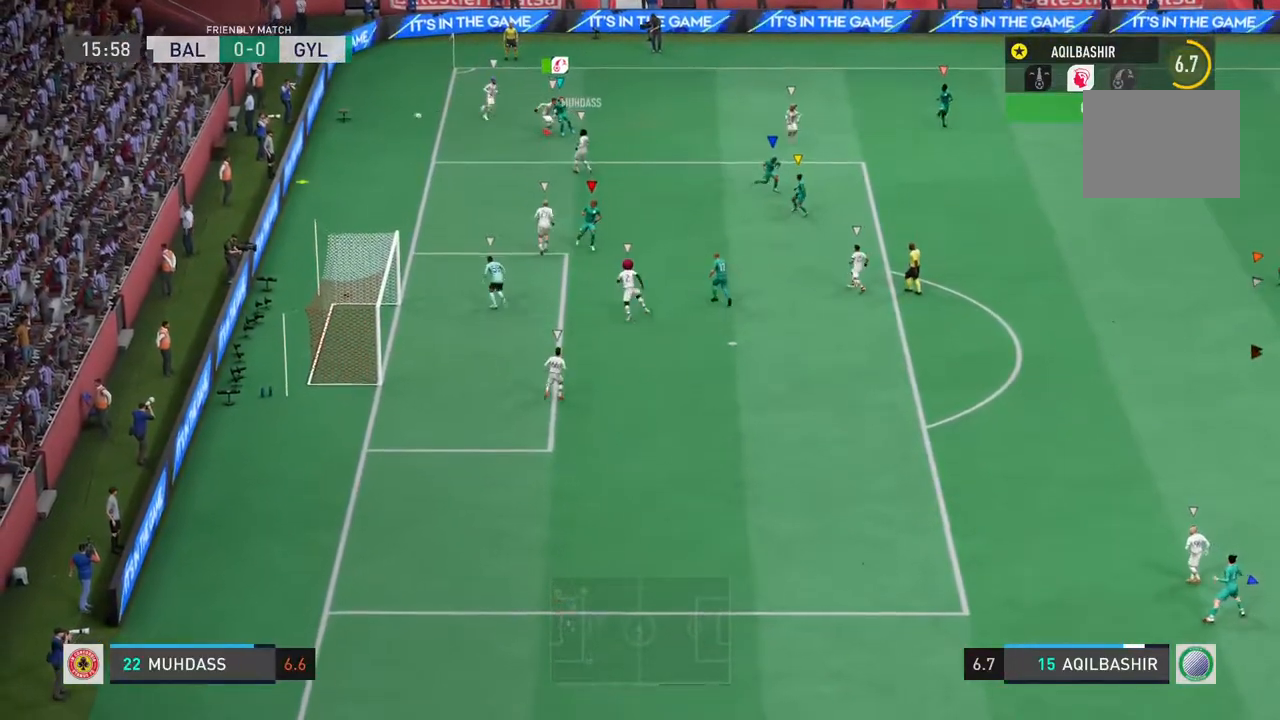
{"buttons": [], "left_stick": "down", "right_stick": "center", "events": [[67, "SQUARE", "down"], [233, "SQUARE", "up"]]}
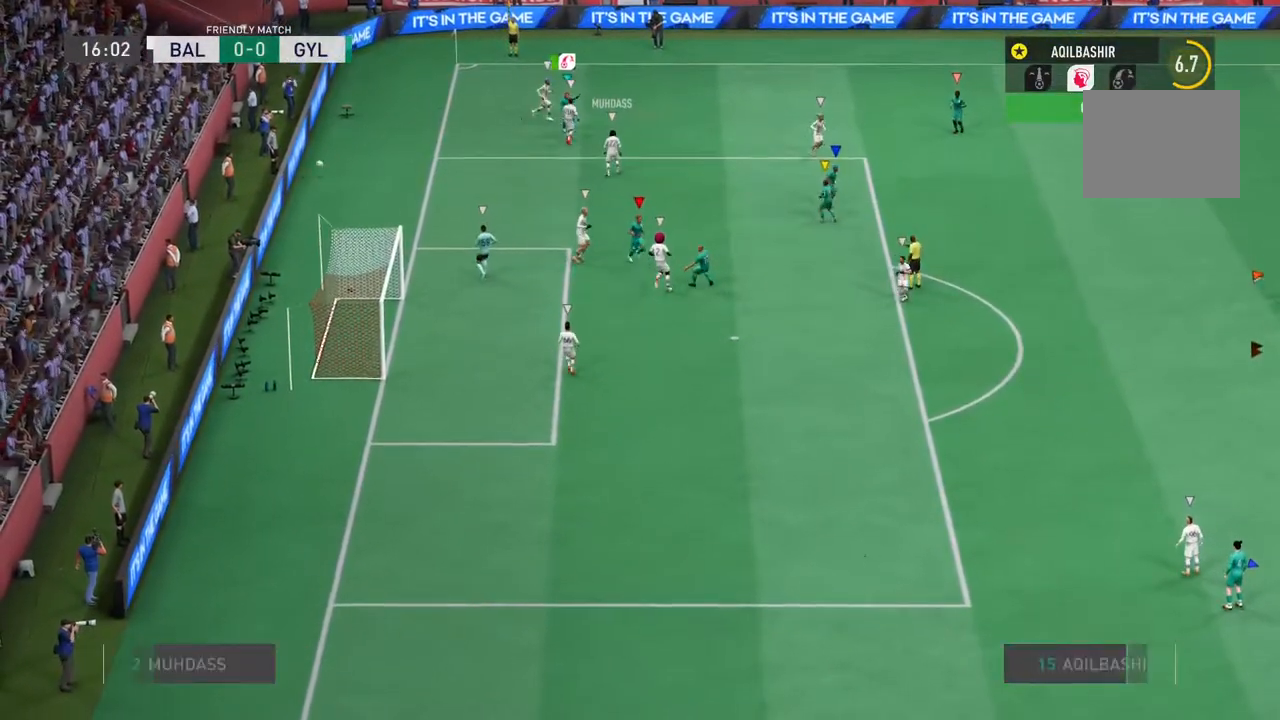
{"buttons": [], "left_stick": "center", "right_stick": "center", "events": [[150, "left_stick", "center"]]}
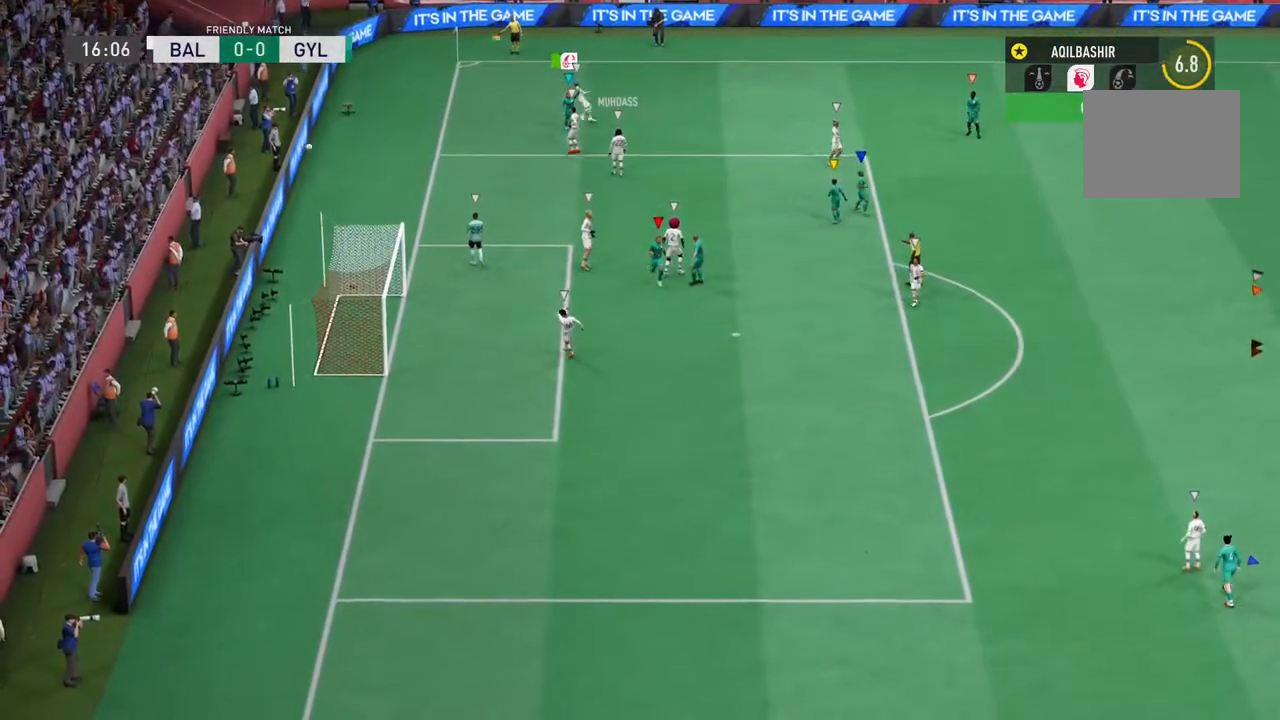
{"buttons": [], "left_stick": "center", "right_stick": "center", "events": []}
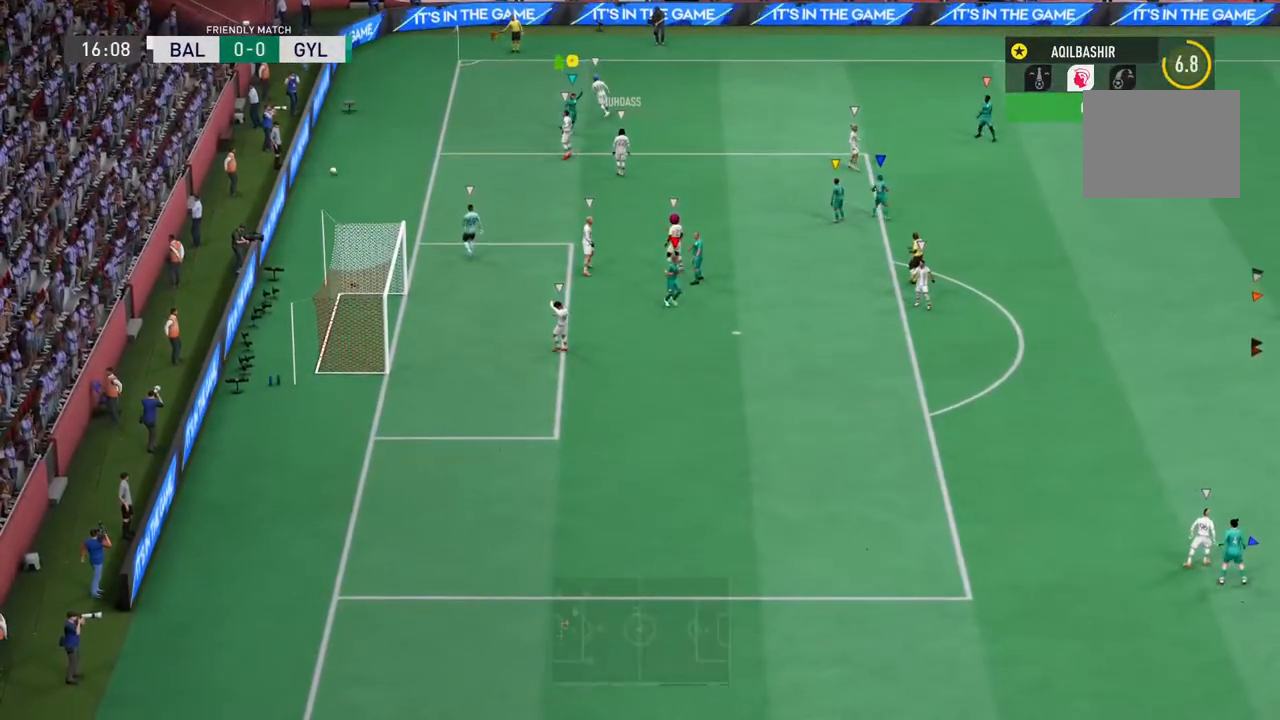
{"buttons": [], "left_stick": "center", "right_stick": "center", "events": [[167, "left_stick", "up-right"], [317, "left_stick", "center"]]}
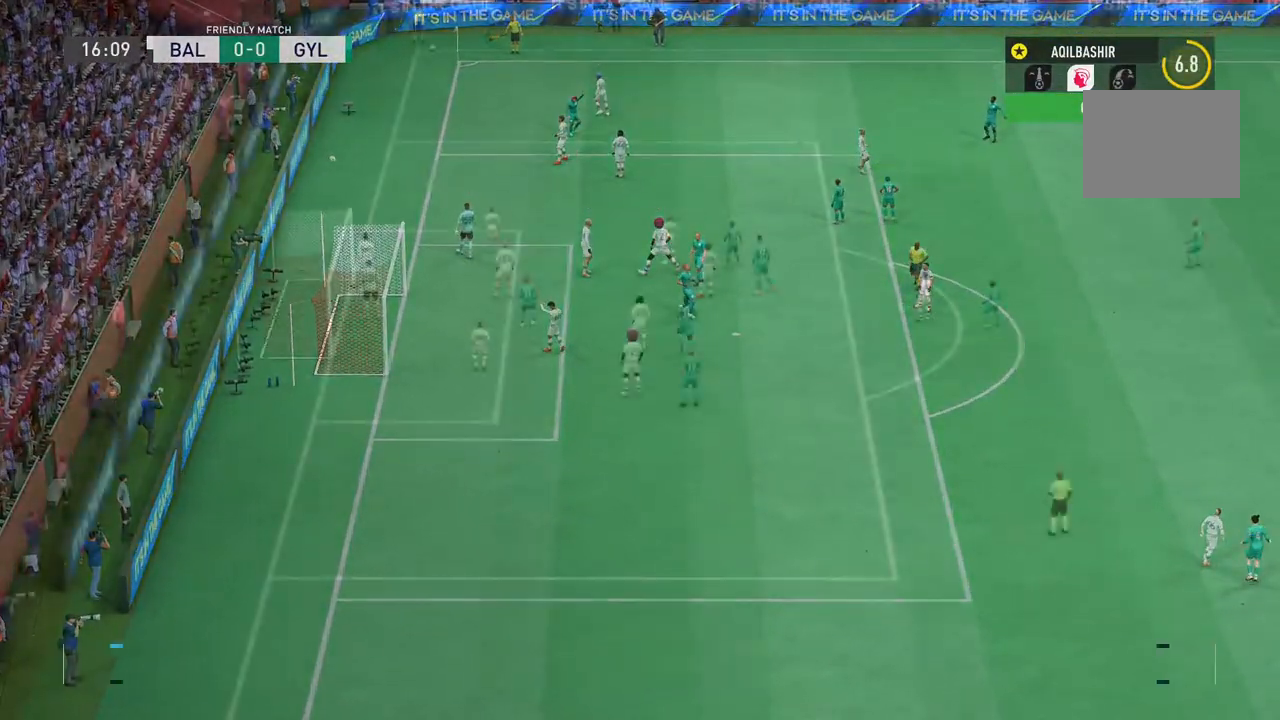
{"buttons": [], "left_stick": "center", "right_stick": "center", "events": []}
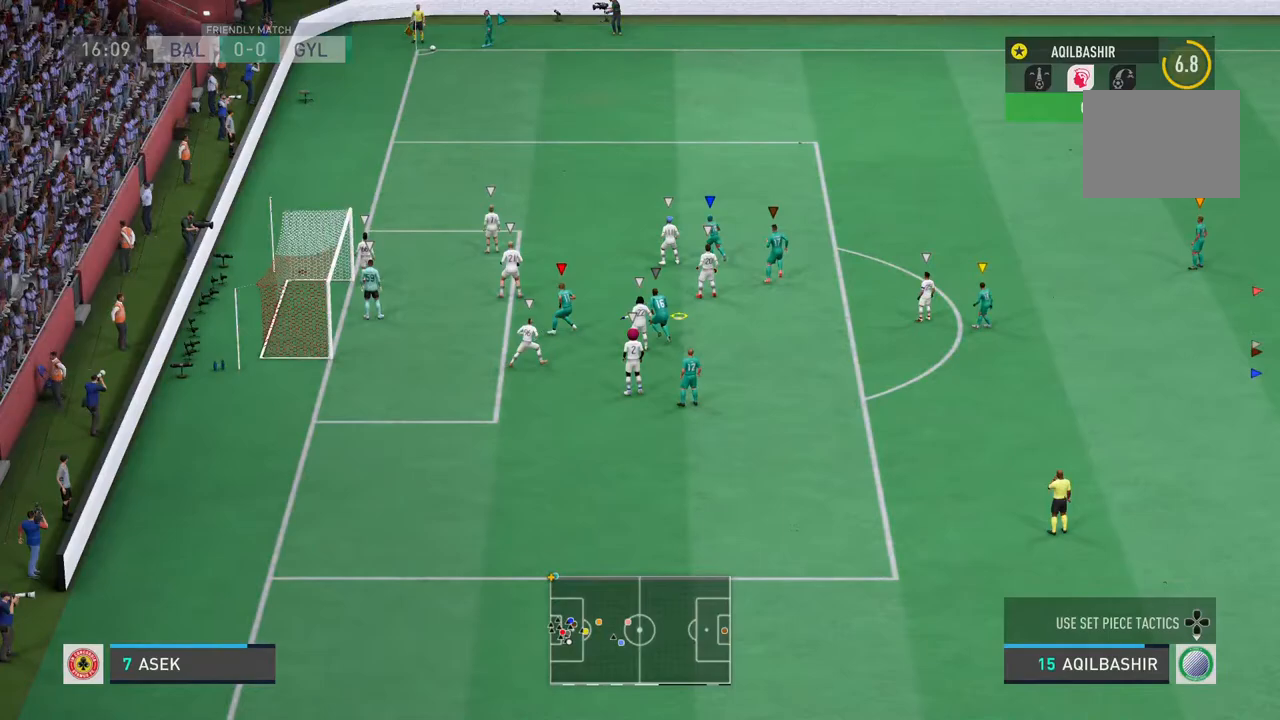
{"buttons": [], "left_stick": "up-left", "right_stick": "center", "events": [[83, "left_stick", "up-left"]]}
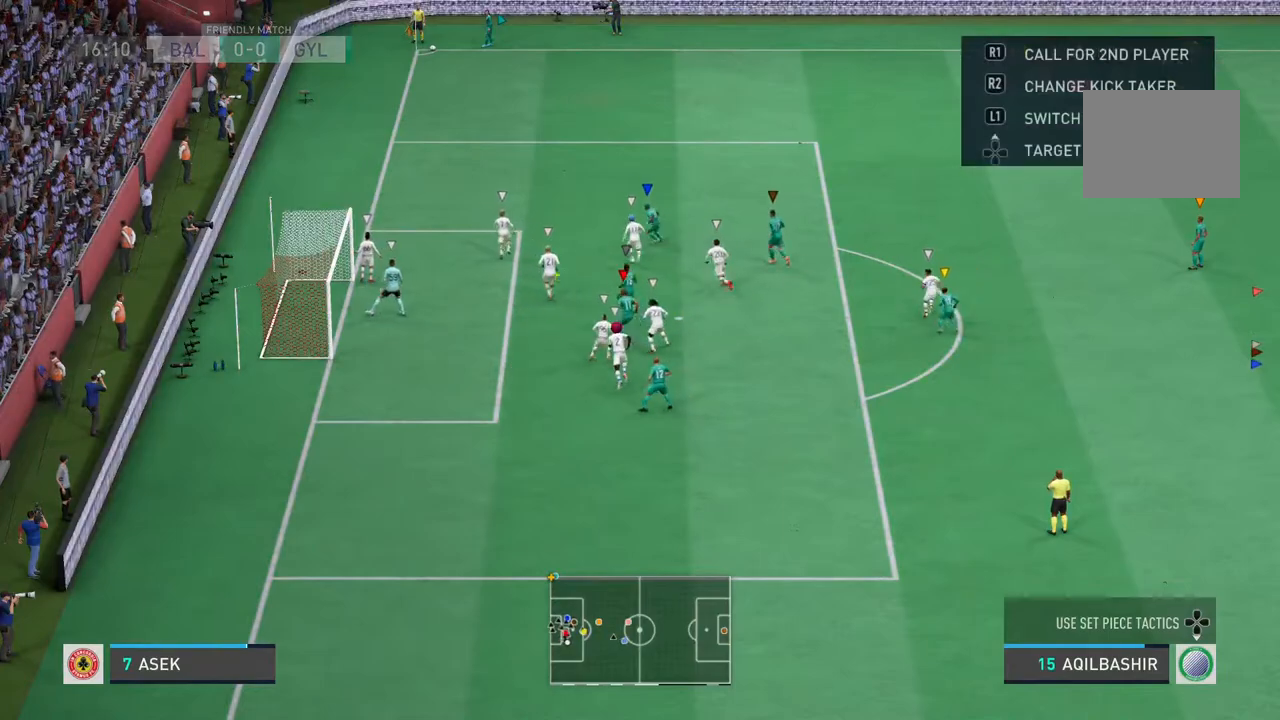
{"buttons": [], "left_stick": "up-left", "right_stick": "center", "events": []}
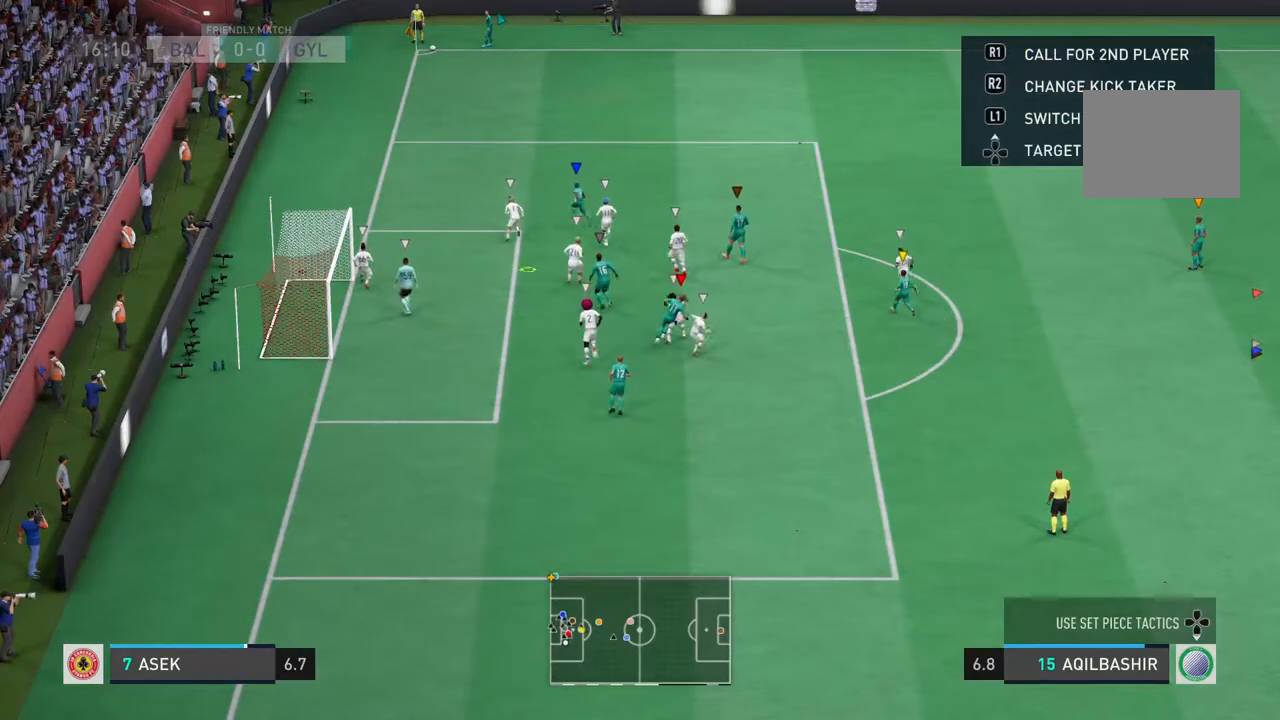
{"buttons": ["CIRCLE"], "left_stick": "up-left", "right_stick": "center", "events": [[383, "CIRCLE", "down"]]}